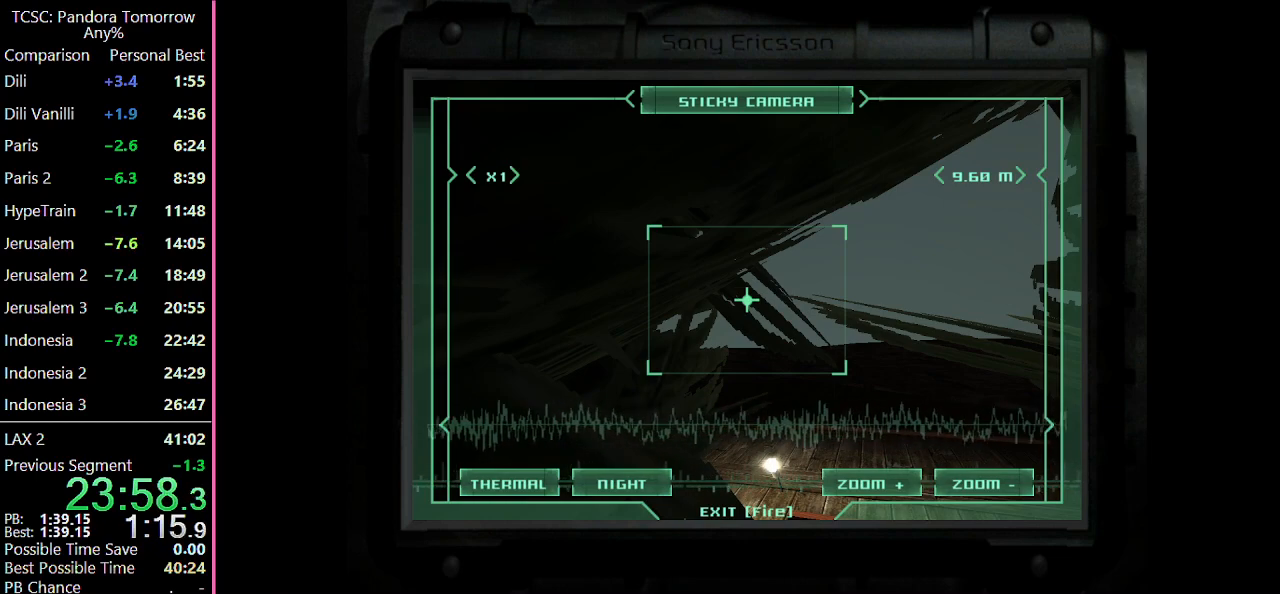
Gameplay with keyboard and mouse; each line is a JSON object with the keys and mouse buttons held at the frame after it. "events" lists presses ("down") and releases ("up") of "1", "2", "3", "4", "5", "a", "alt", "c", "caps_lock", "ctrl", "d", "e", "f", "g", "q", "r", "s", "shift", "space", "t", "tab", "v", "w", "x", "z" and "mouse_wheel" between this image and that frame as [ms after this image, input, new state], when the widget could be followed in between. "mouse_wheel" = the "wheel" button of the "mouse" list. No other keys are recorded. "wheel" means that the mouse wheel is clicked or scrolled. Not read: mouse_move.
{"keys": ["5"], "mouse": [], "events": [[117, "4", "down"], [217, "4", "up"], [317, "5", "down"], [400, "5", "up"], [500, "5", "down"]]}
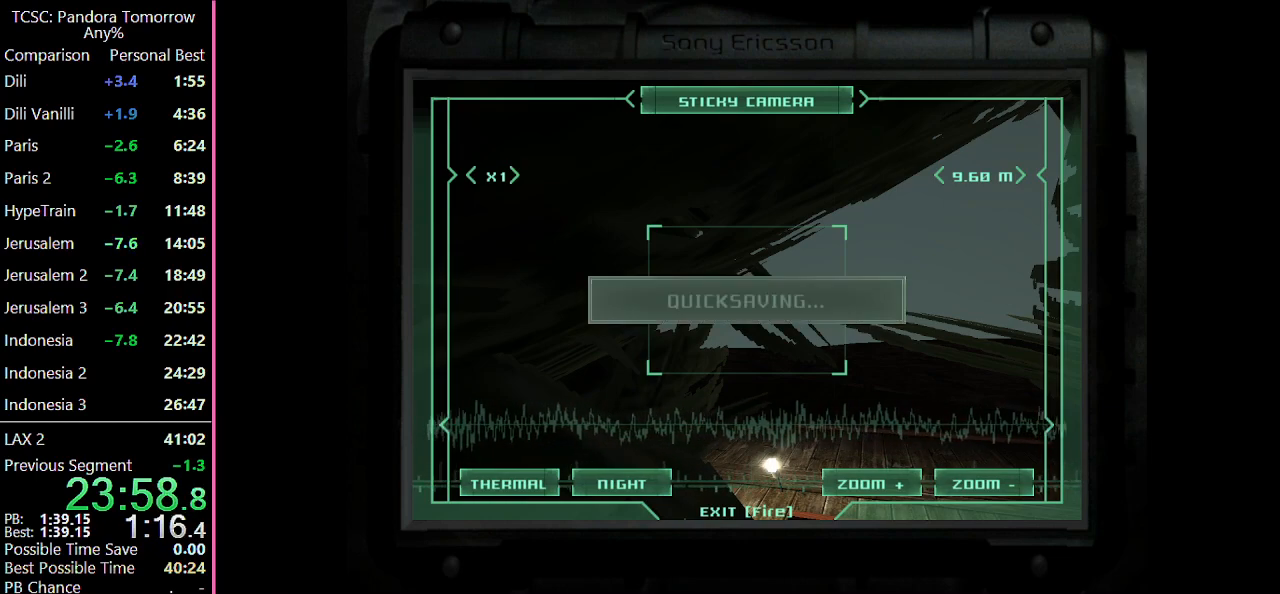
{"keys": ["5"], "mouse": [], "events": [[83, "5", "up"], [183, "5", "down"], [317, "5", "up"], [417, "5", "down"]]}
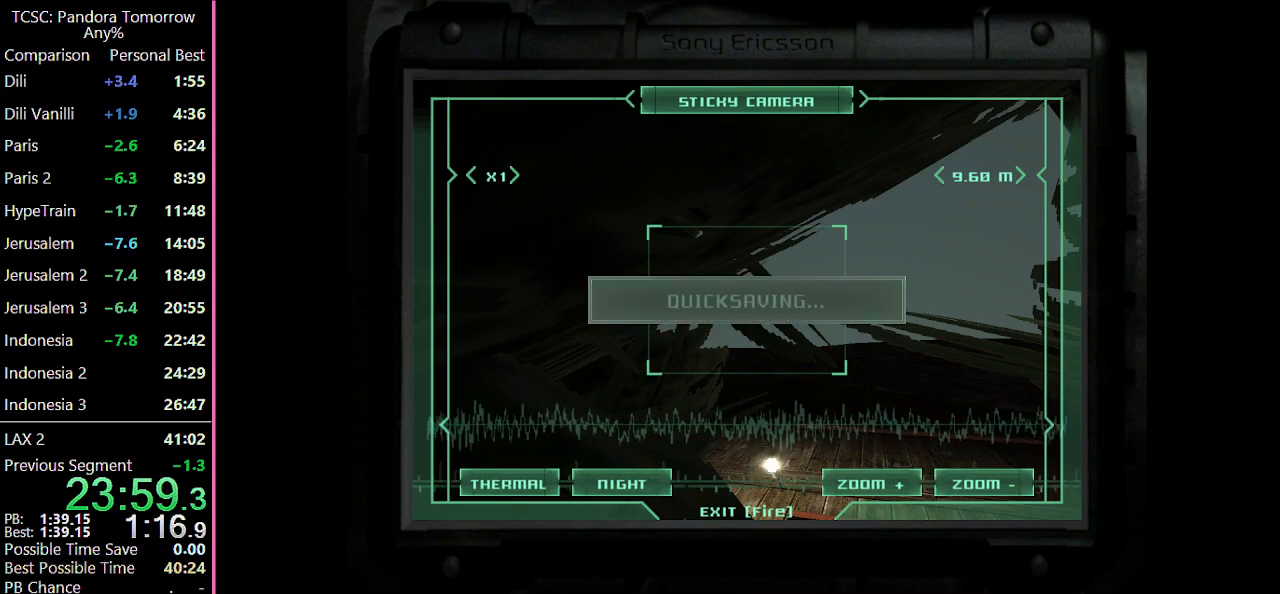
{"keys": [], "mouse": [], "events": [[50, "5", "up"], [200, "4", "down"], [300, "4", "up"], [383, "4", "down"], [483, "4", "up"]]}
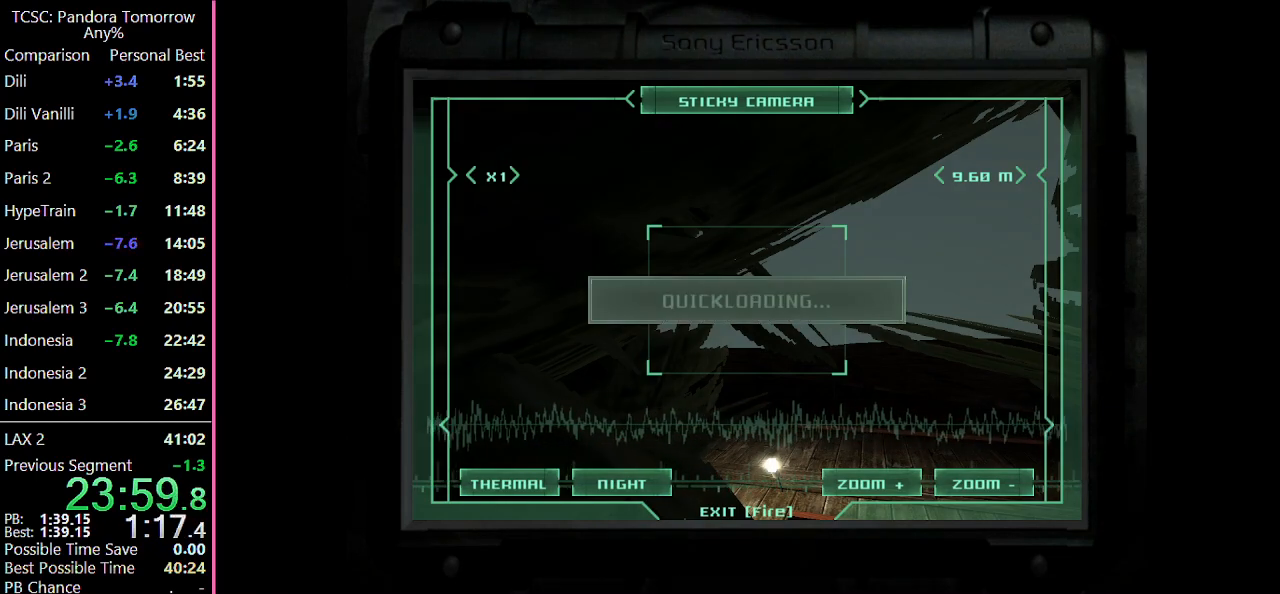
{"keys": [], "mouse": [], "events": [[33, "4", "down"], [167, "4", "up"], [350, "5", "down"], [450, "4", "down"], [450, "5", "up"], [500, "4", "up"]]}
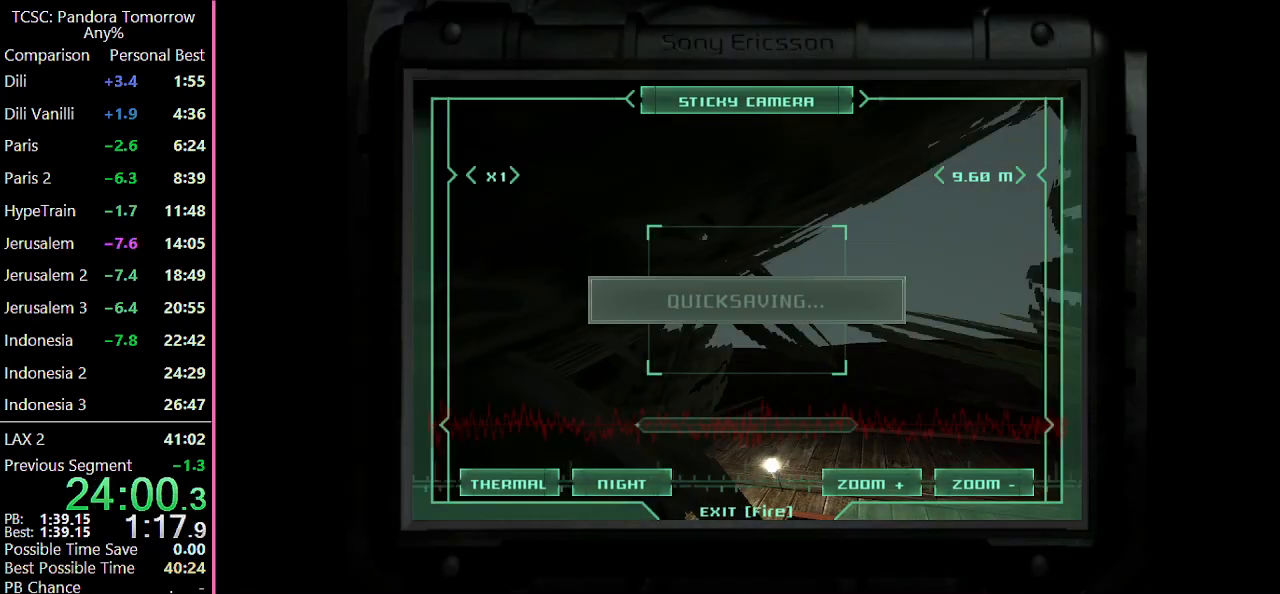
{"keys": [], "mouse": [], "events": [[83, "5", "down"], [233, "5", "up"], [317, "5", "down"], [417, "5", "up"]]}
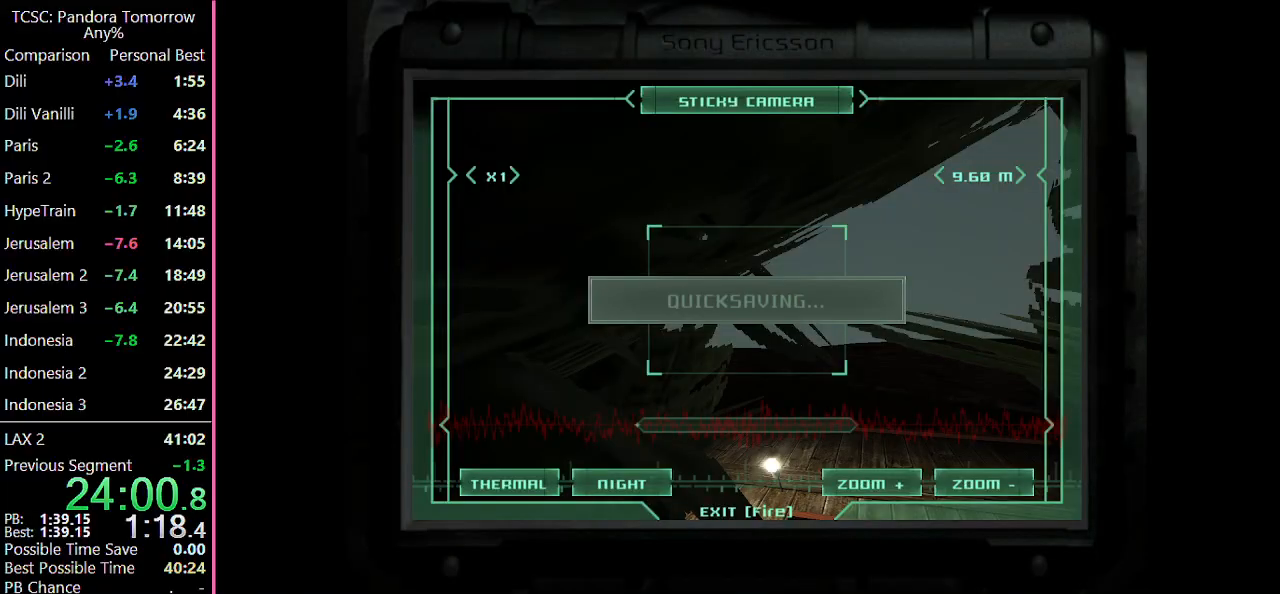
{"keys": ["a"], "mouse": [], "events": [[17, "5", "down"], [100, "5", "up"], [200, "5", "down"], [300, "5", "up"], [483, "a", "down"]]}
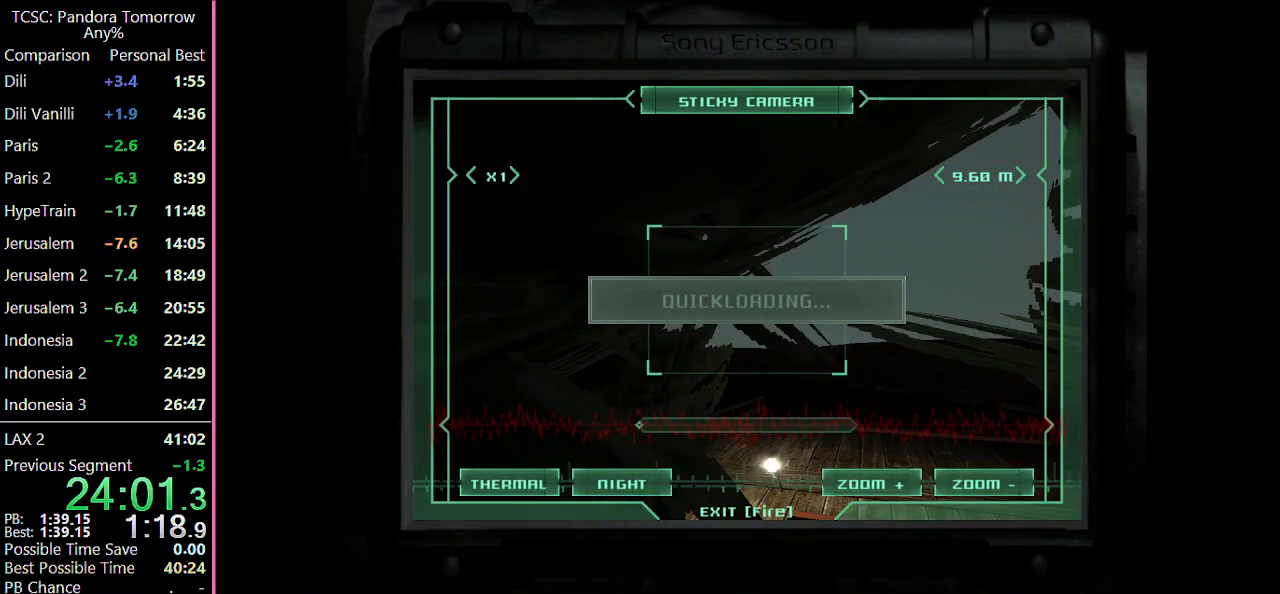
{"keys": ["a"], "mouse": [], "events": []}
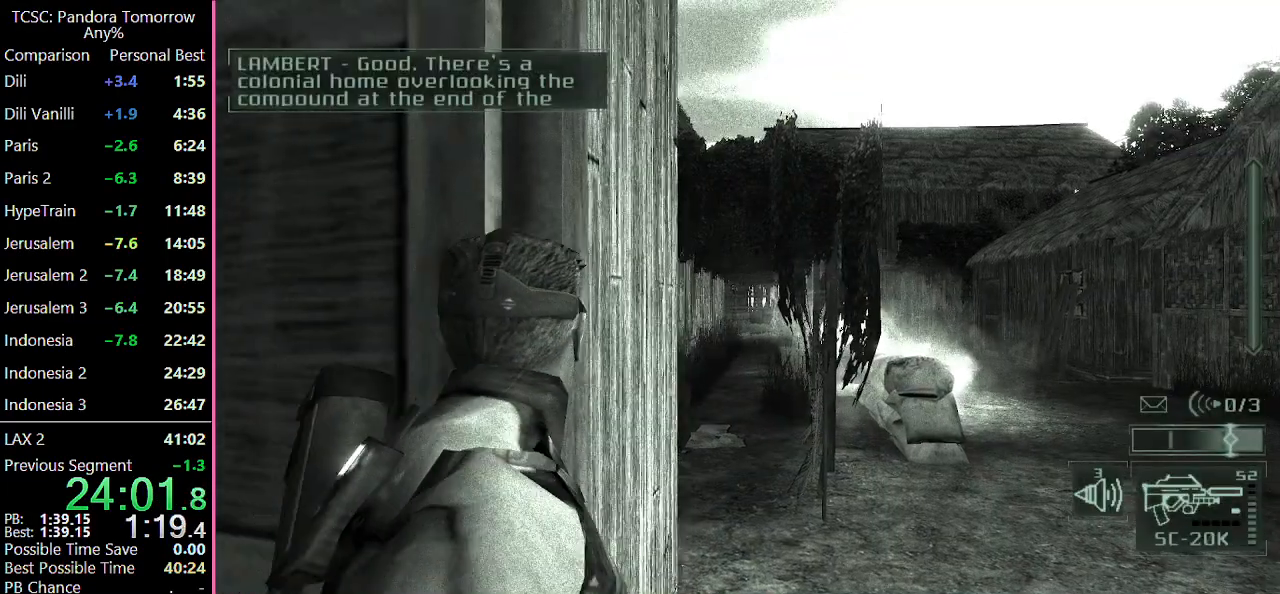
{"keys": ["a", "w"], "mouse": [], "events": [[133, "e", "down"], [233, "e", "up"], [233, "w", "down"], [333, "e", "down"], [467, "e", "up"]]}
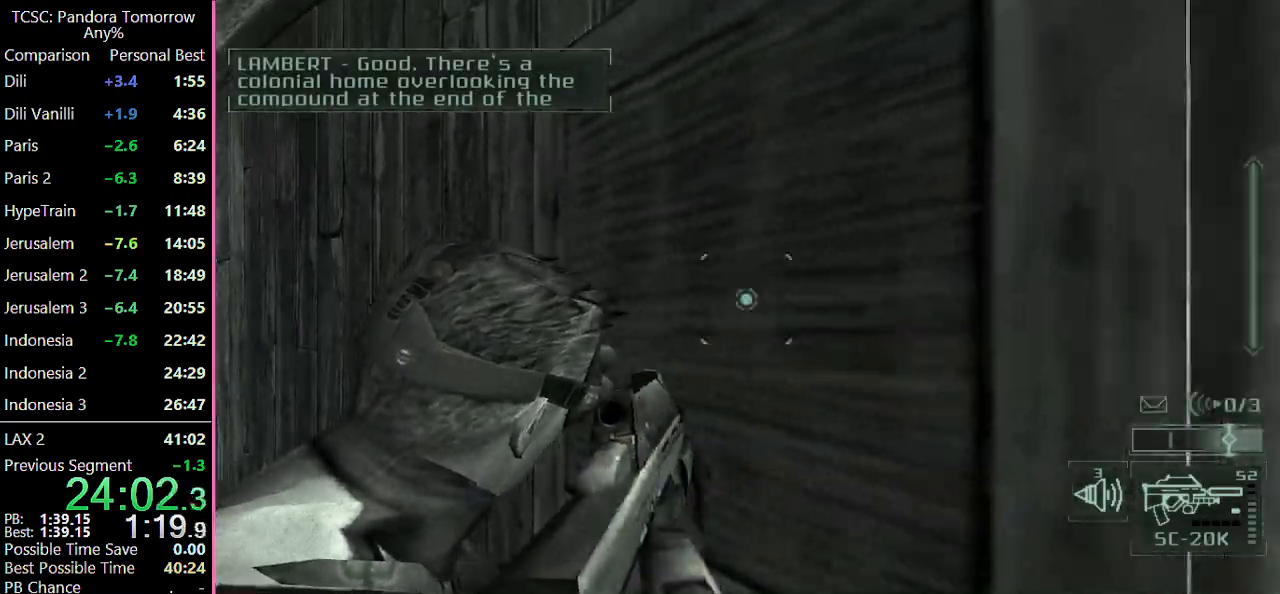
{"keys": ["w"], "mouse": [], "events": [[67, "e", "down"], [150, "e", "up"], [250, "a", "up"], [250, "e", "down"], [300, "e", "up"], [300, "mouse_wheel", "down"], [433, "mouse_wheel", "up"]]}
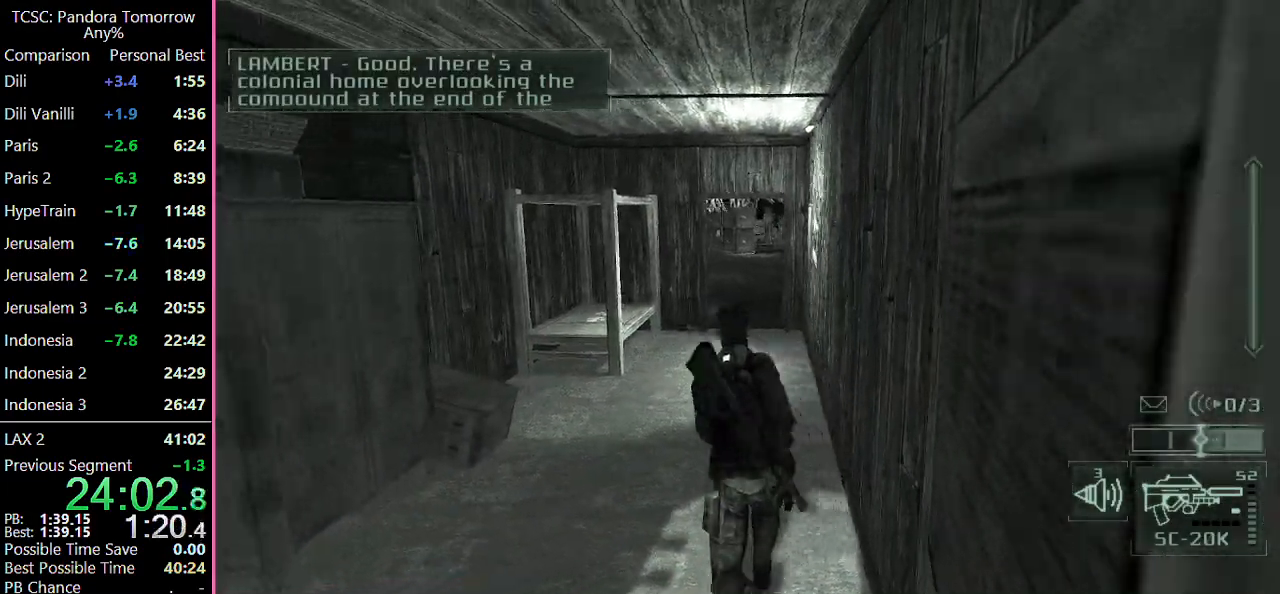
{"keys": ["w"], "mouse": ["wheel"], "events": [[67, "mouse_wheel", "down"], [167, "mouse_wheel", "up"], [400, "mouse_wheel", "down"]]}
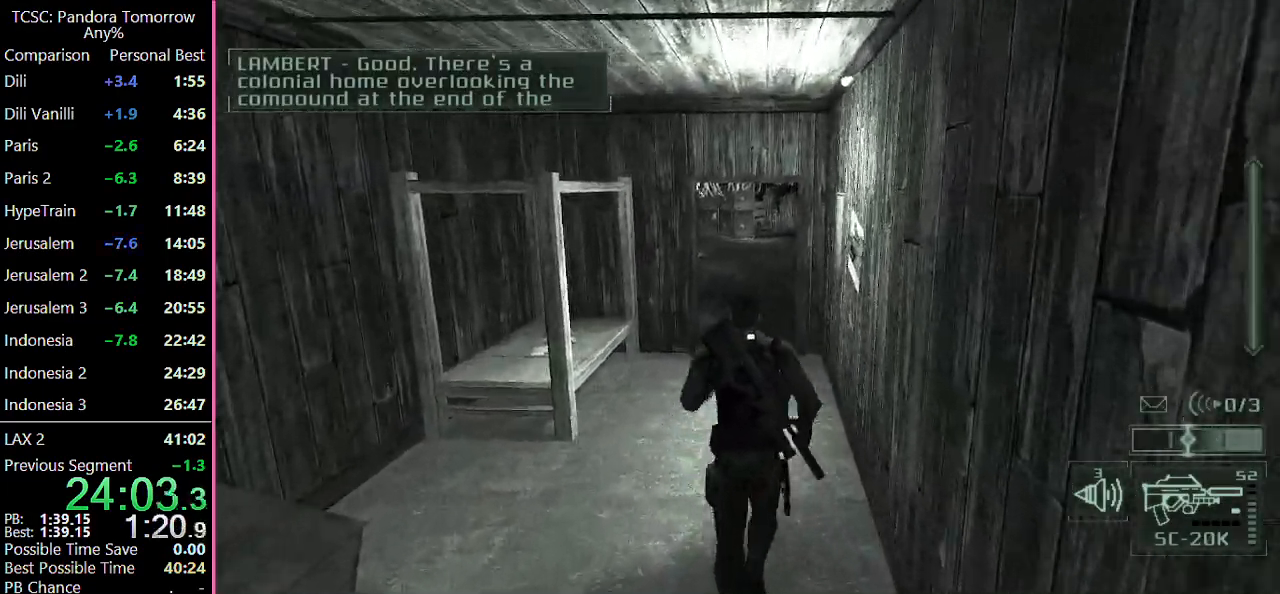
{"keys": ["w"], "mouse": [], "events": [[50, "mouse_wheel", "up"]]}
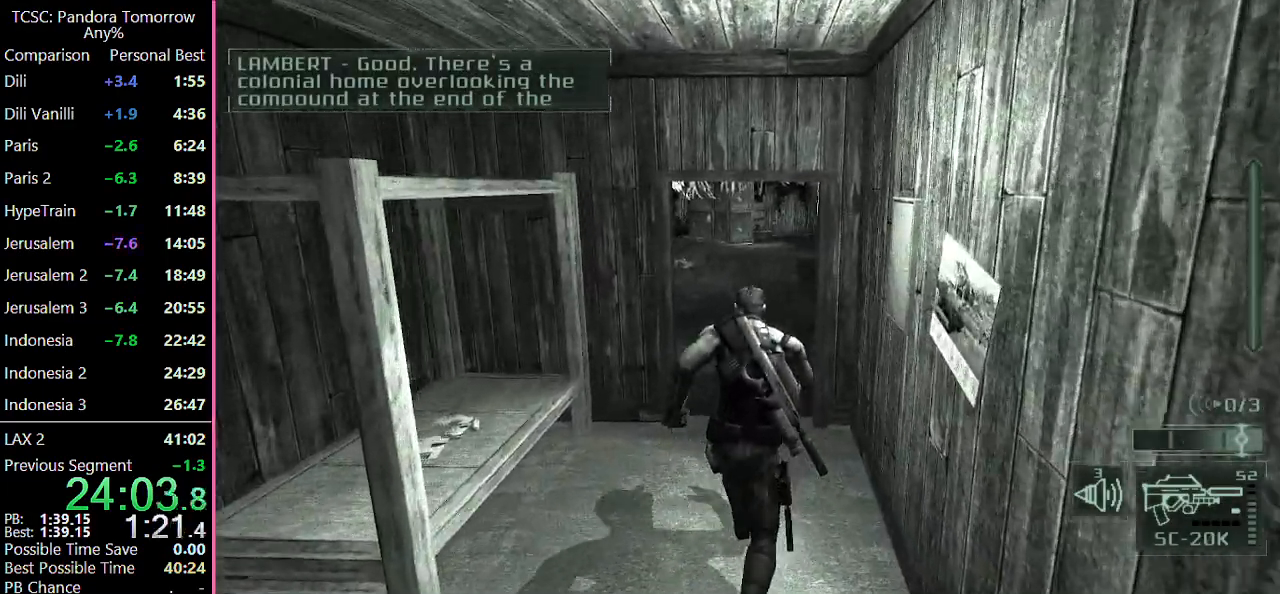
{"keys": ["d", "w"], "mouse": [], "events": [[17, "mouse_wheel", "down"], [150, "mouse_wheel", "up"], [300, "d", "down"]]}
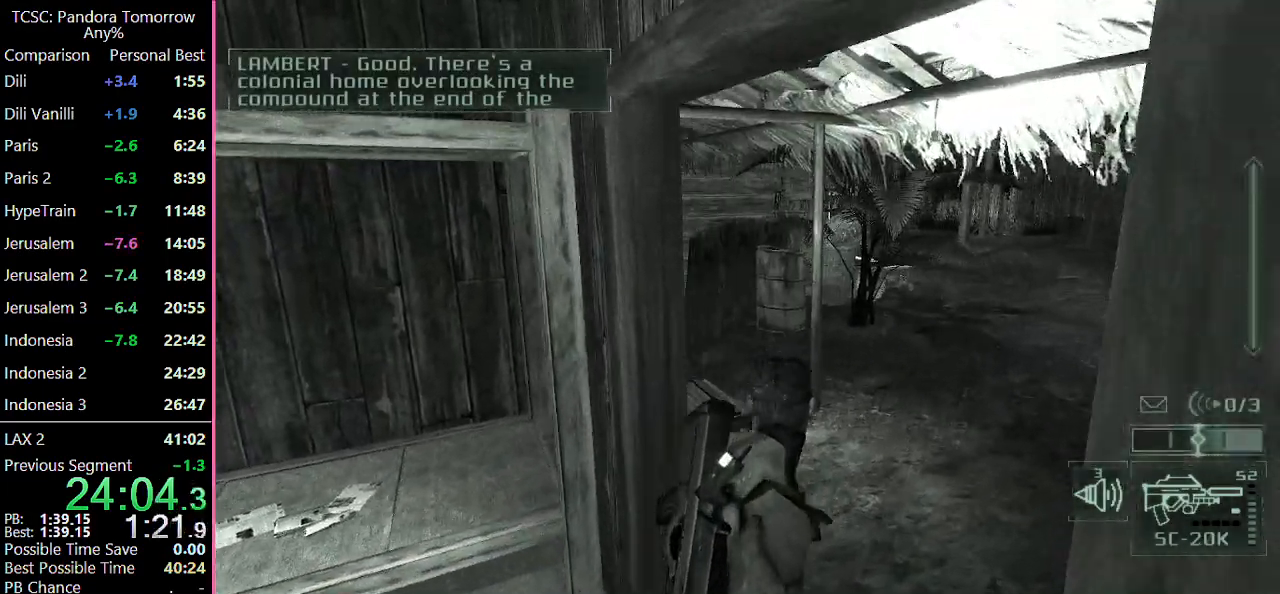
{"keys": ["w"], "mouse": [], "events": [[83, "mouse_wheel", "down"], [167, "mouse_wheel", "up"], [267, "d", "up"], [350, "mouse_wheel", "down"], [500, "mouse_wheel", "up"]]}
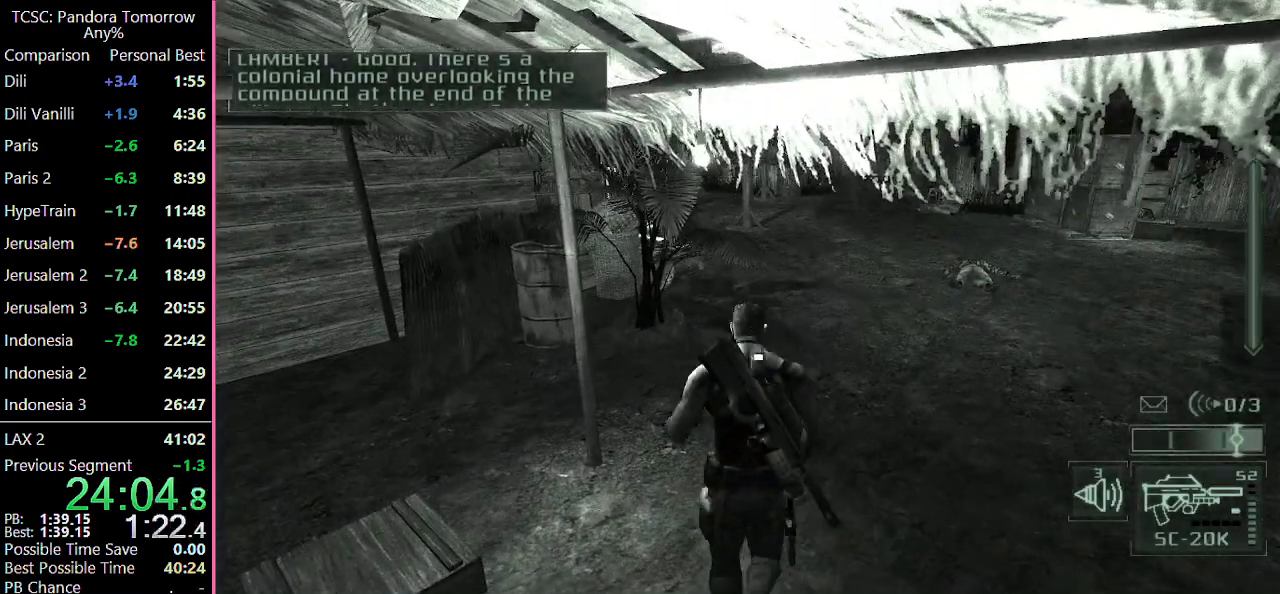
{"keys": ["w"], "mouse": [], "events": [[283, "mouse_wheel", "down"], [367, "mouse_wheel", "up"]]}
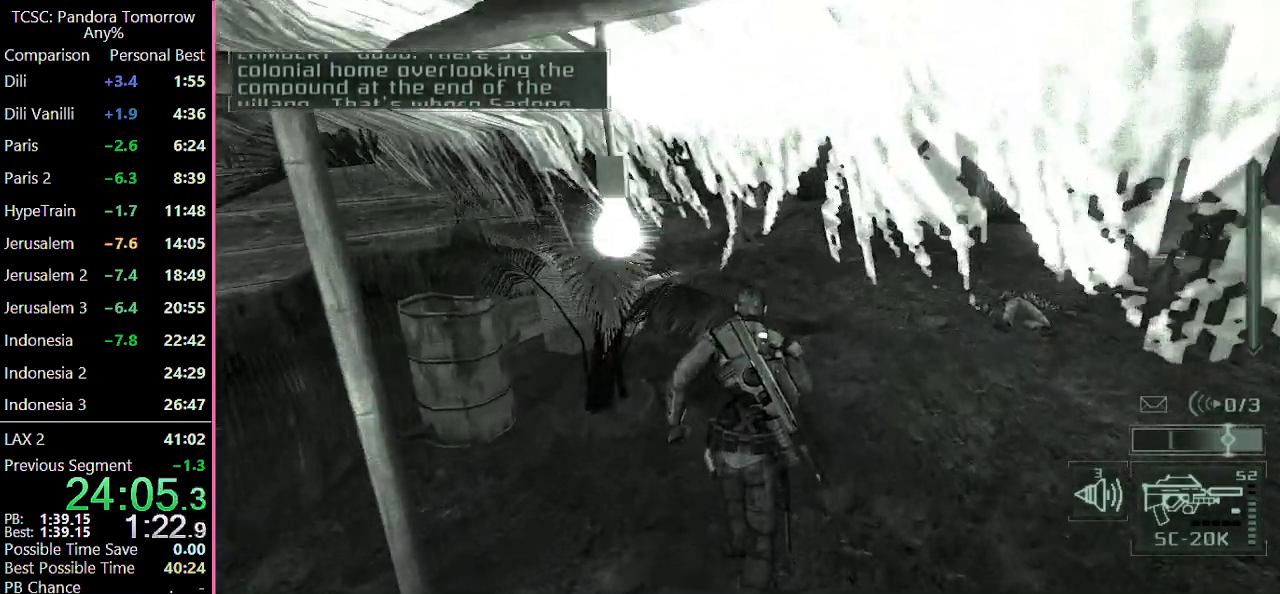
{"keys": ["w"], "mouse": [], "events": []}
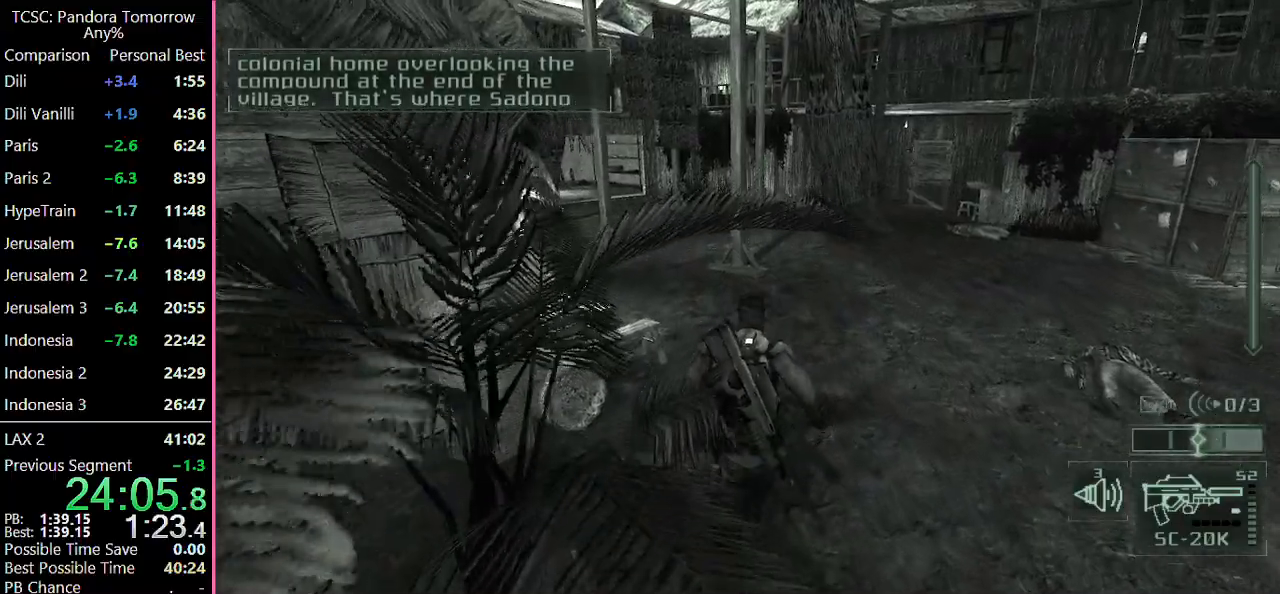
{"keys": ["w"], "mouse": [], "events": []}
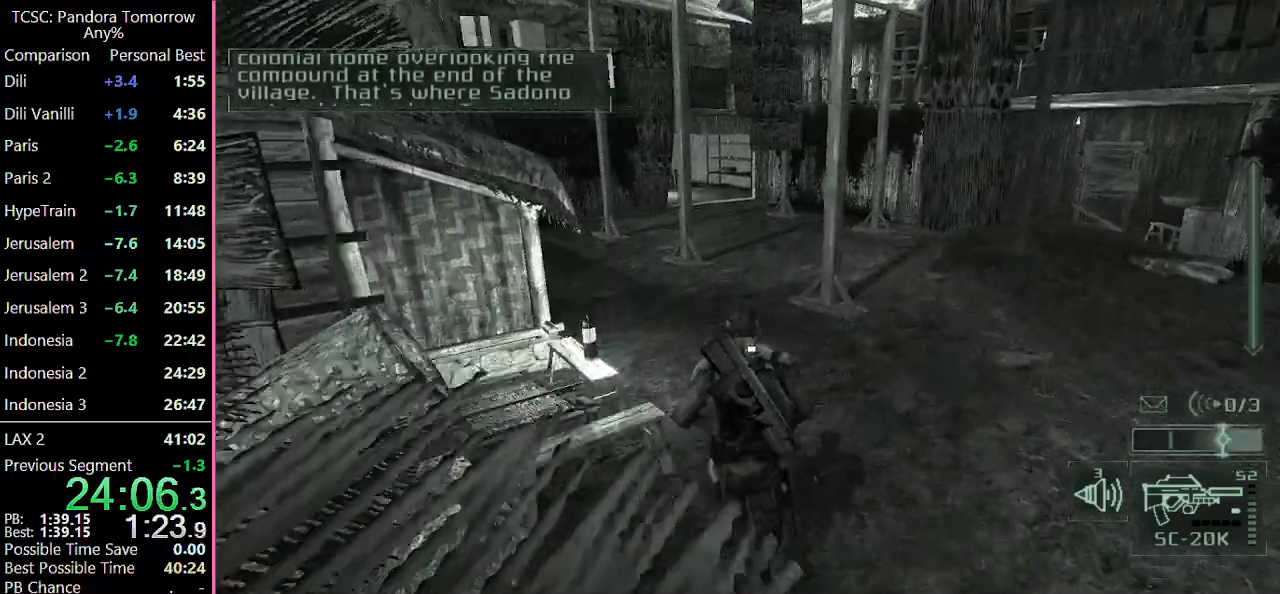
{"keys": ["w"], "mouse": [], "events": [[317, "mouse_wheel", "down"], [467, "mouse_wheel", "up"]]}
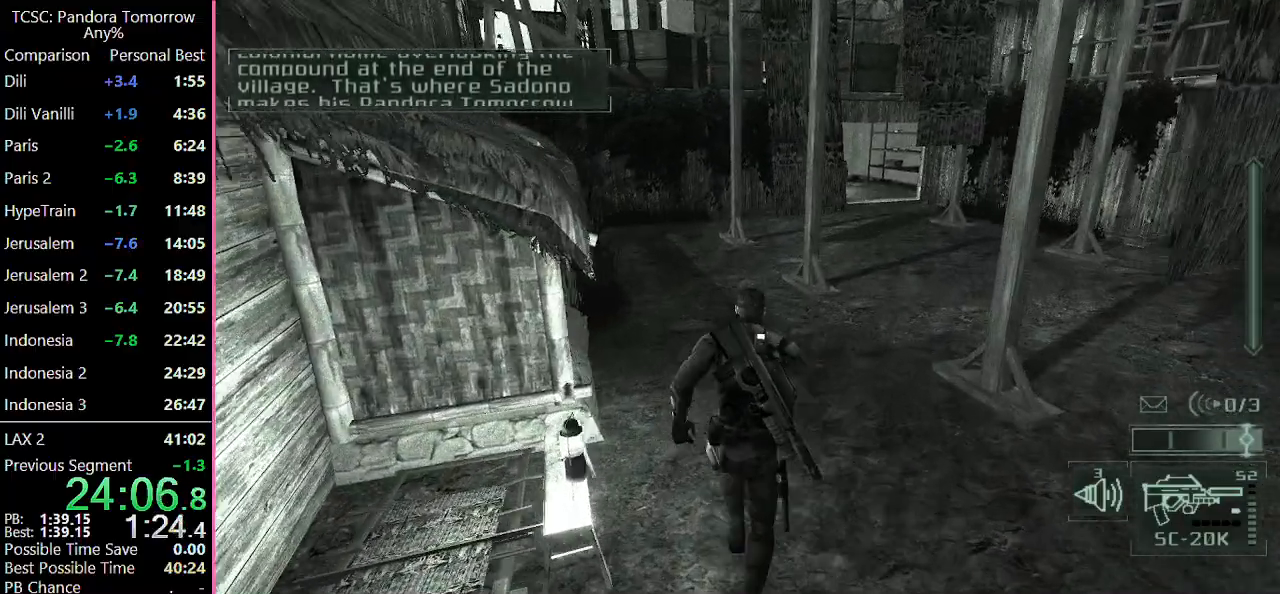
{"keys": ["w"], "mouse": [], "events": []}
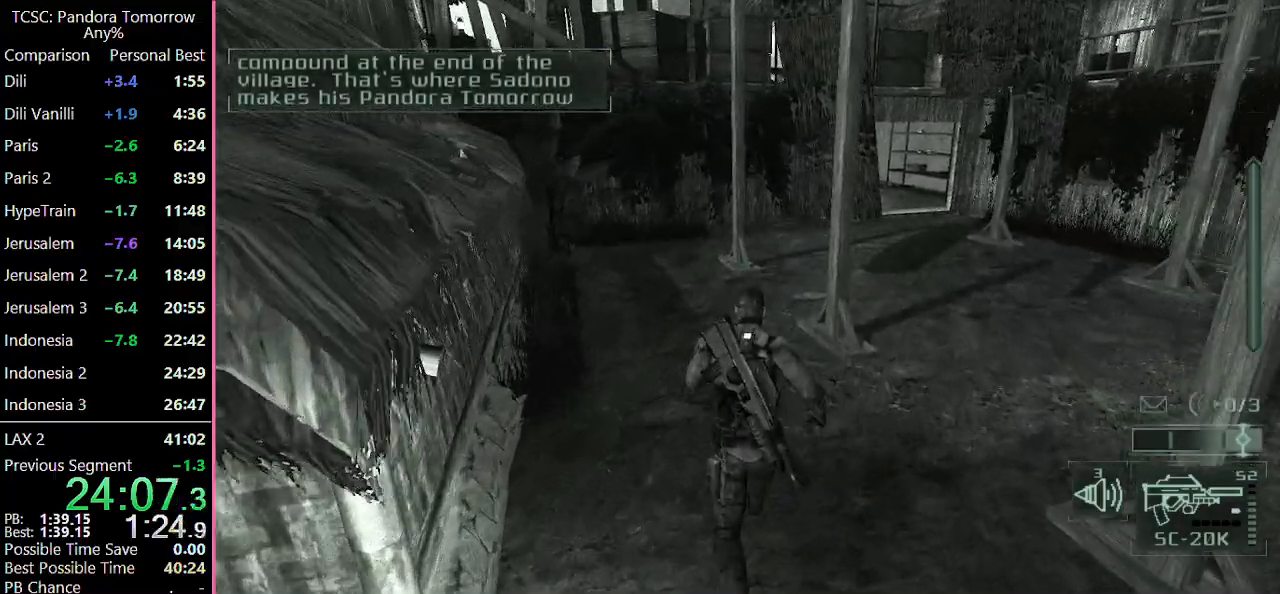
{"keys": ["w"], "mouse": [], "events": []}
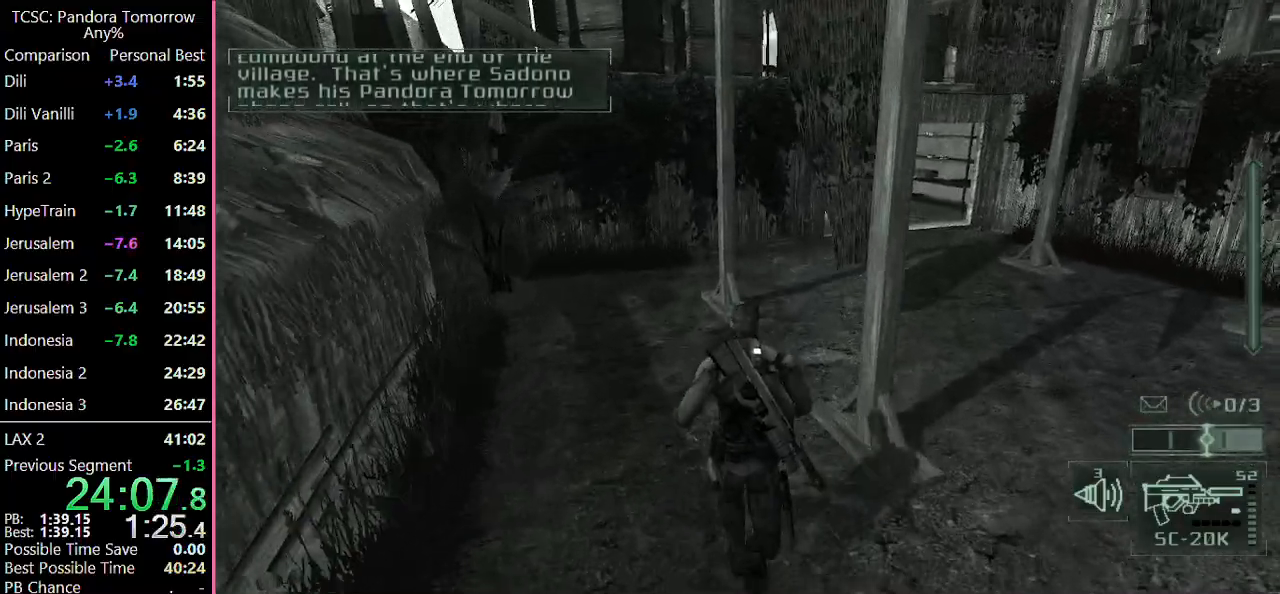
{"keys": ["d", "w"], "mouse": [], "events": [[50, "mouse_wheel", "down"], [133, "mouse_wheel", "up"], [283, "d", "down"]]}
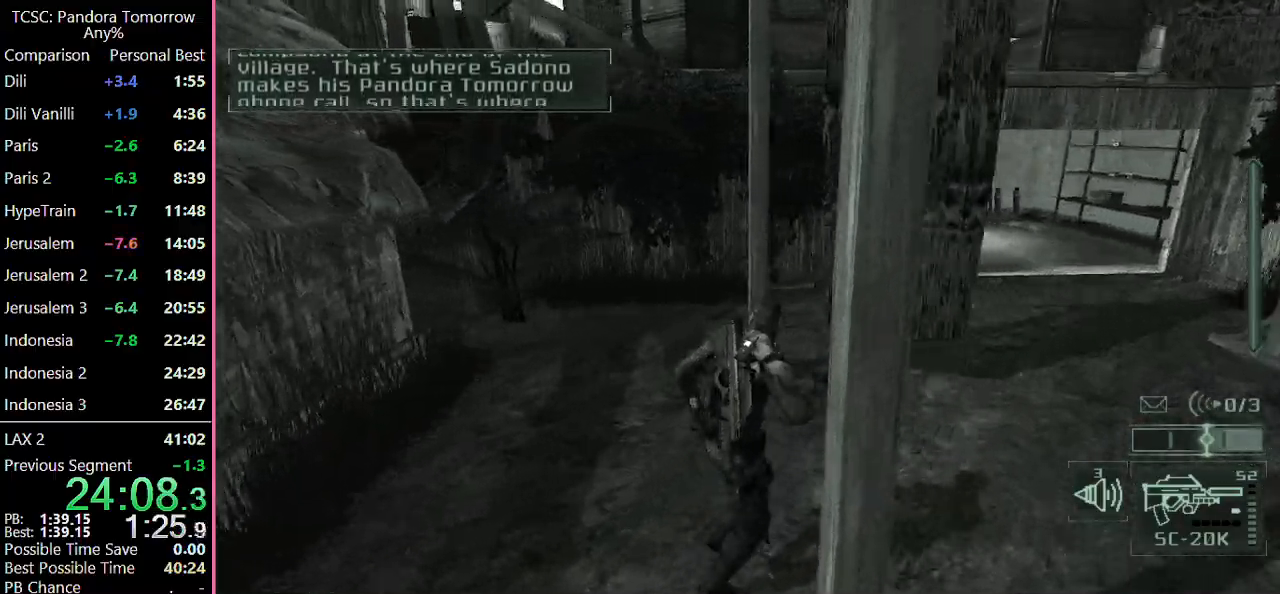
{"keys": ["d", "w"], "mouse": [], "events": []}
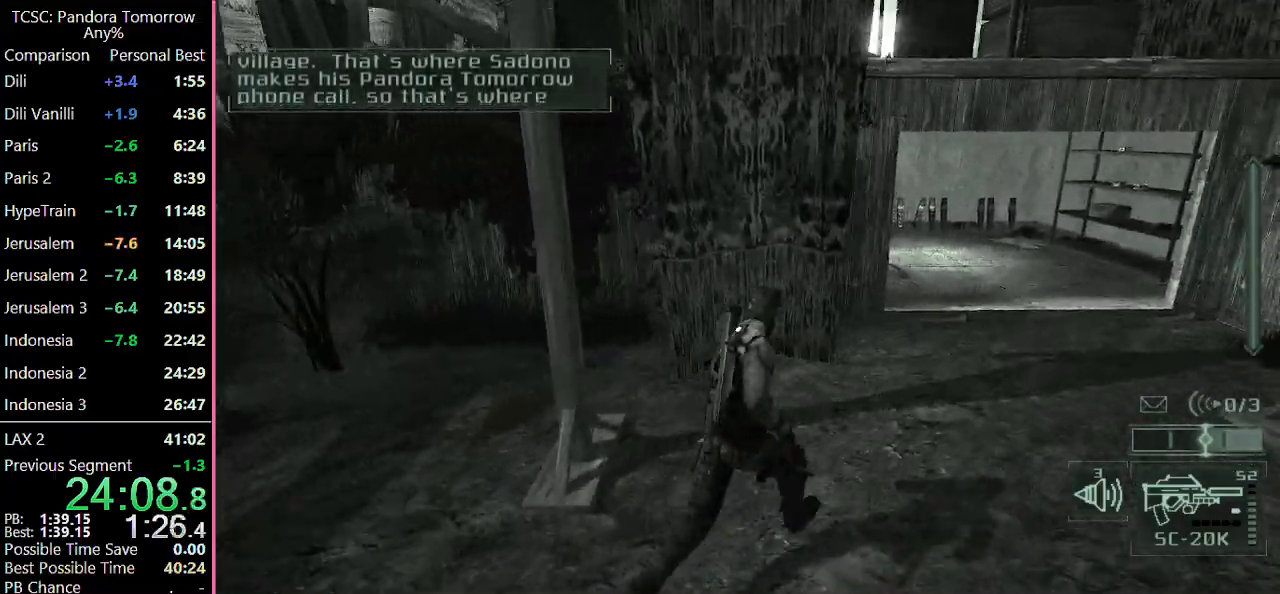
{"keys": ["d", "w"], "mouse": [], "events": [[167, "mouse_wheel", "down"], [317, "mouse_wheel", "up"]]}
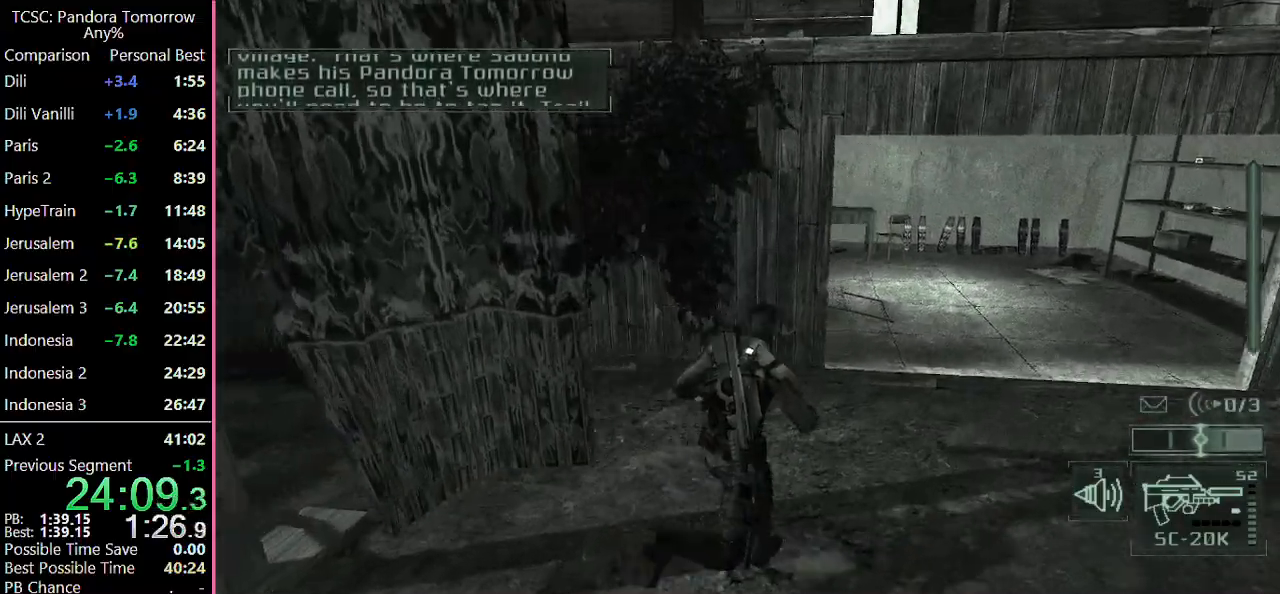
{"keys": ["d", "w"], "mouse": [], "events": []}
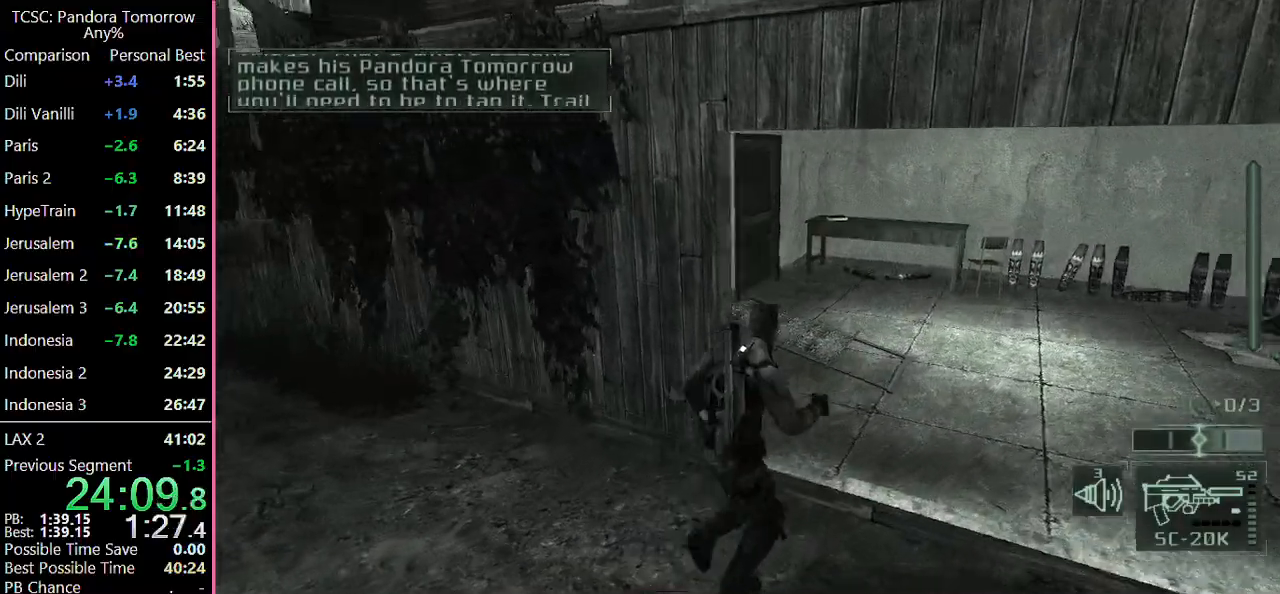
{"keys": ["d", "w"], "mouse": [], "events": []}
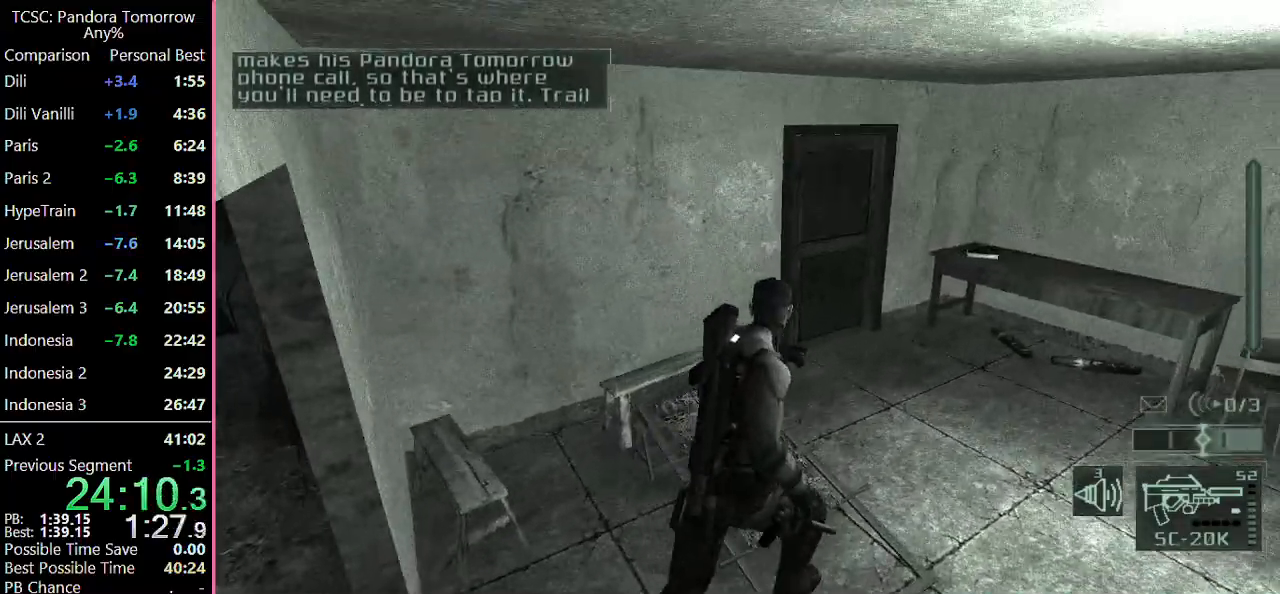
{"keys": ["w"], "mouse": [], "events": [[267, "d", "up"]]}
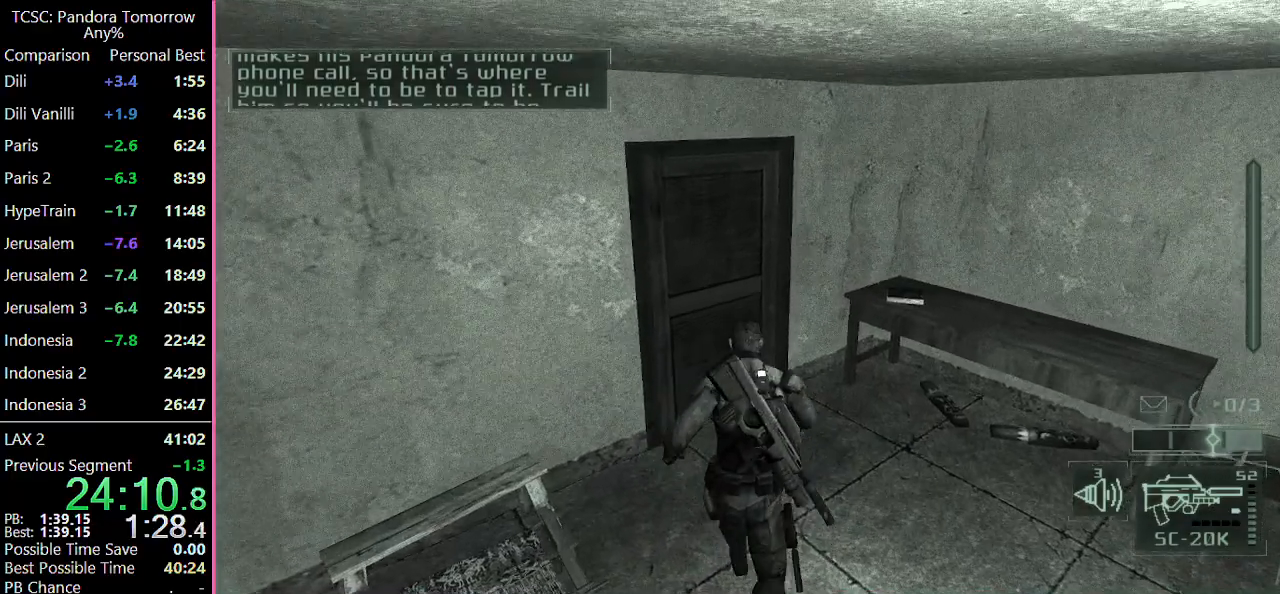
{"keys": ["w"], "mouse": [], "events": []}
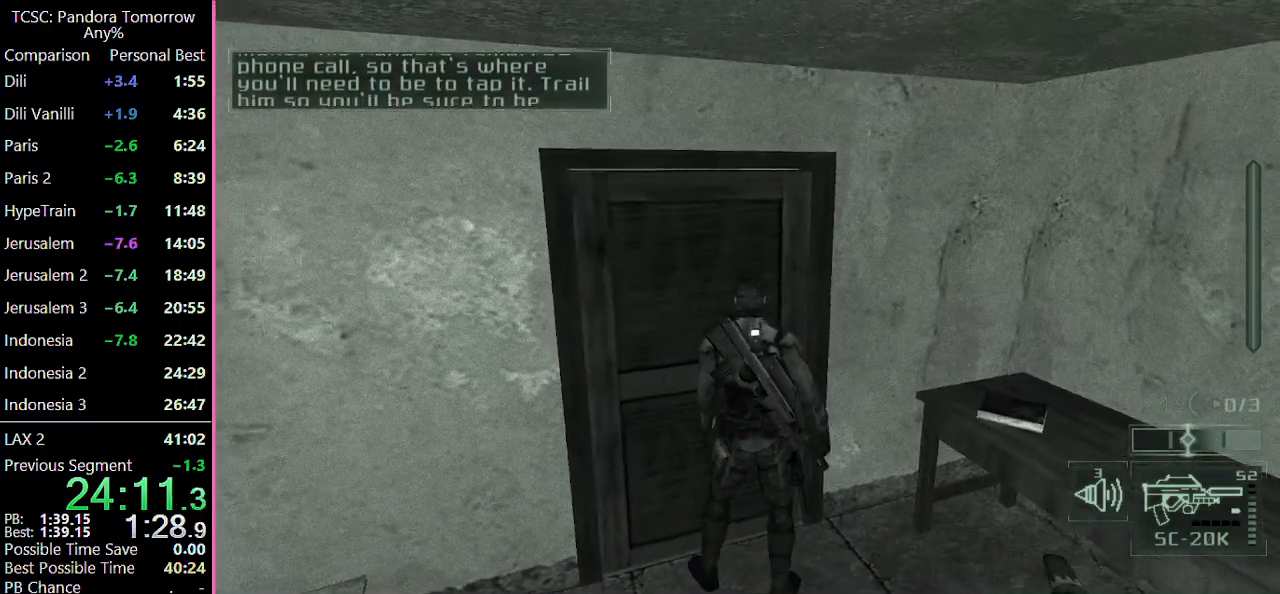
{"keys": ["w"], "mouse": [], "events": [[17, "2", "down"], [150, "2", "up"], [300, "mouse_wheel", "down"], [433, "mouse_wheel", "up"]]}
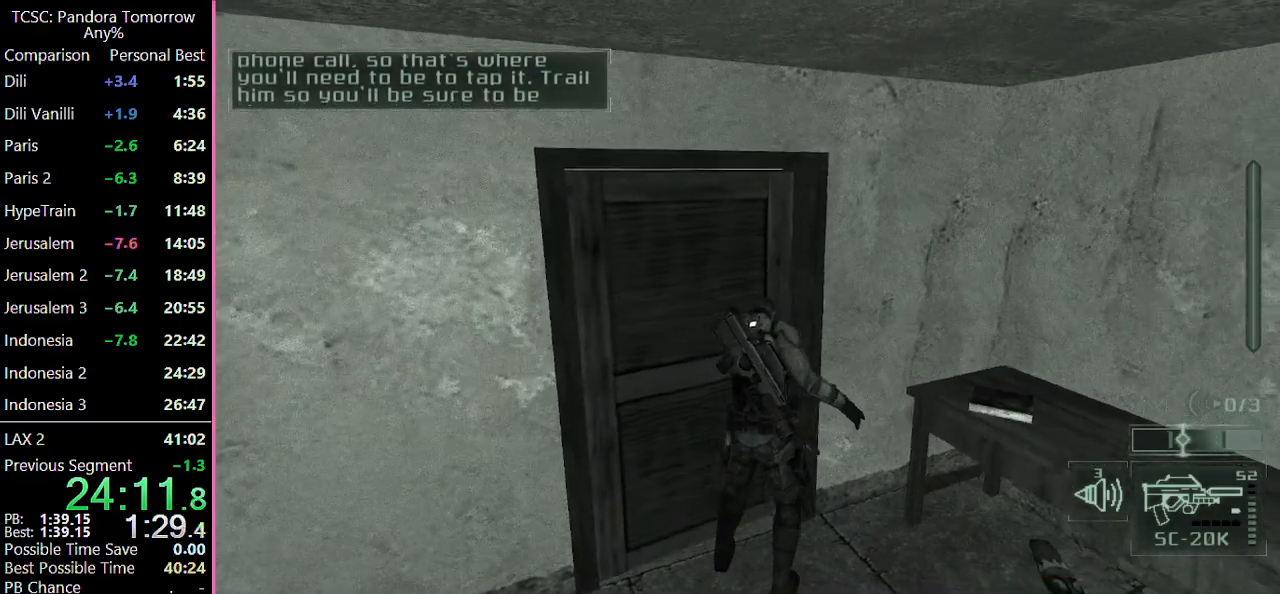
{"keys": ["a", "w"], "mouse": [], "events": [[67, "mouse_wheel", "down"], [167, "mouse_wheel", "up"], [217, "a", "down"], [350, "mouse_wheel", "down"], [500, "mouse_wheel", "up"]]}
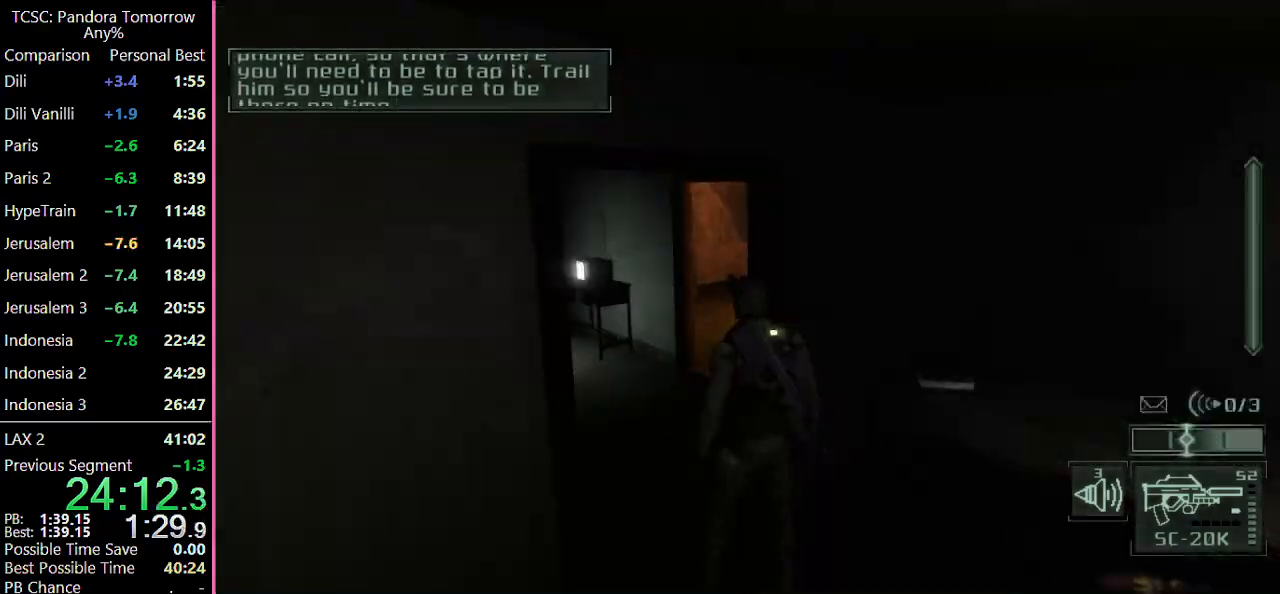
{"keys": ["a", "w"], "mouse": [], "events": [[133, "mouse_wheel", "down"], [233, "e", "down"], [233, "mouse_wheel", "up"], [317, "e", "up"]]}
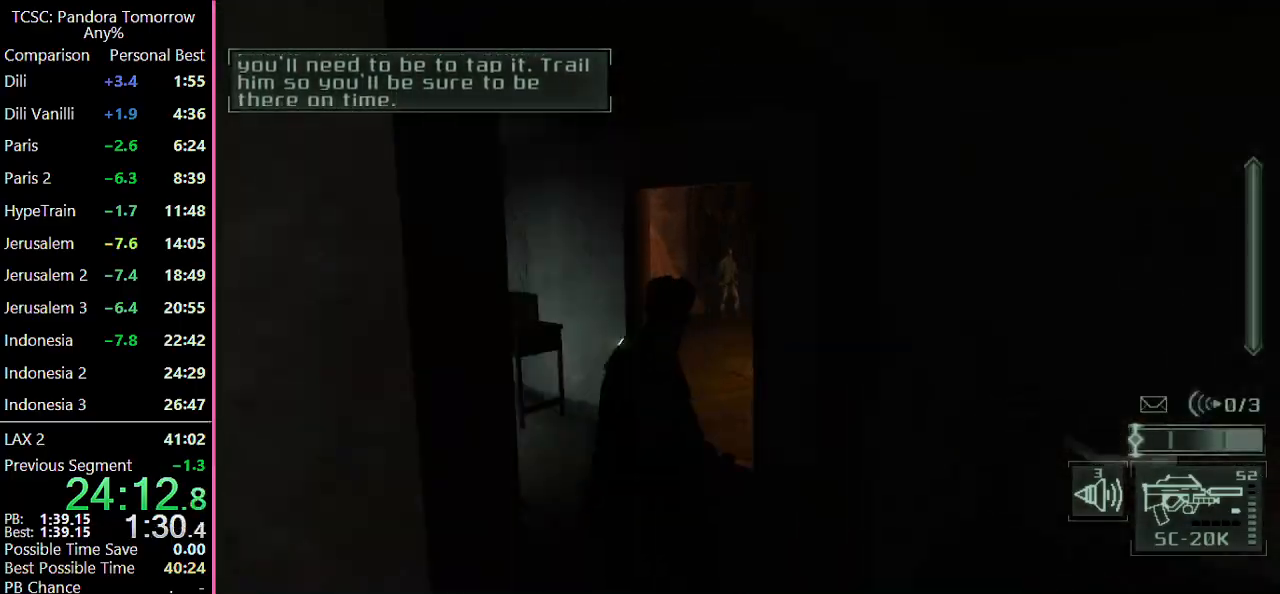
{"keys": ["a", "w"], "mouse": [], "events": []}
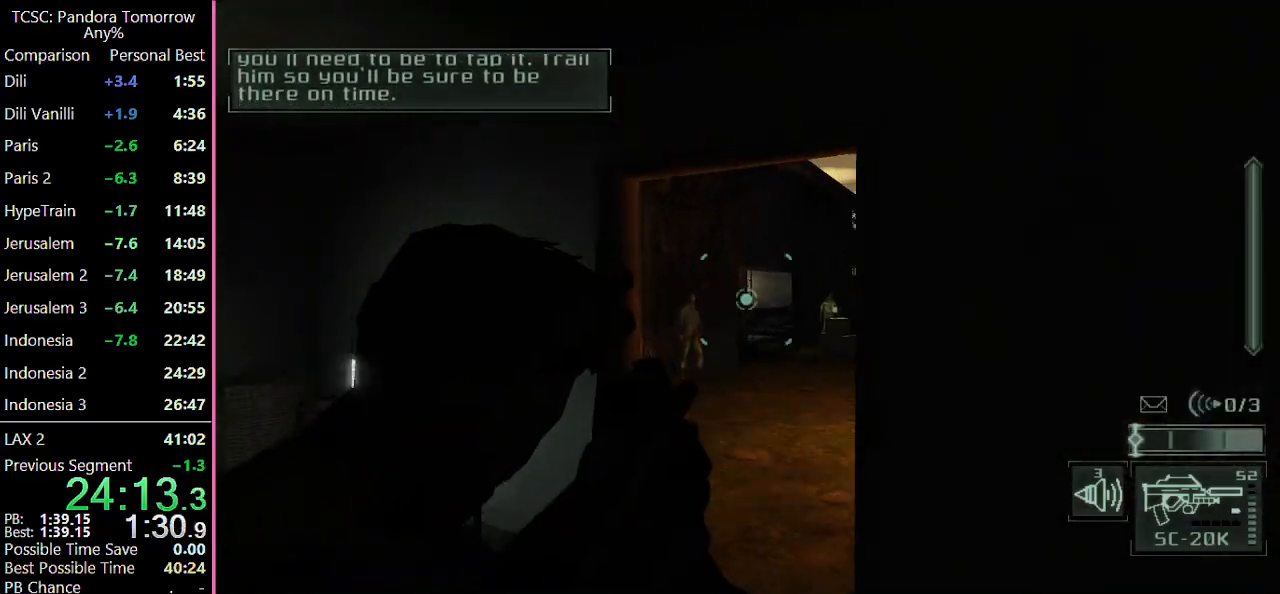
{"keys": [], "mouse": [], "events": [[167, "mouse_wheel", "down"], [217, "a", "up"], [217, "w", "up"], [267, "mouse_wheel", "up"]]}